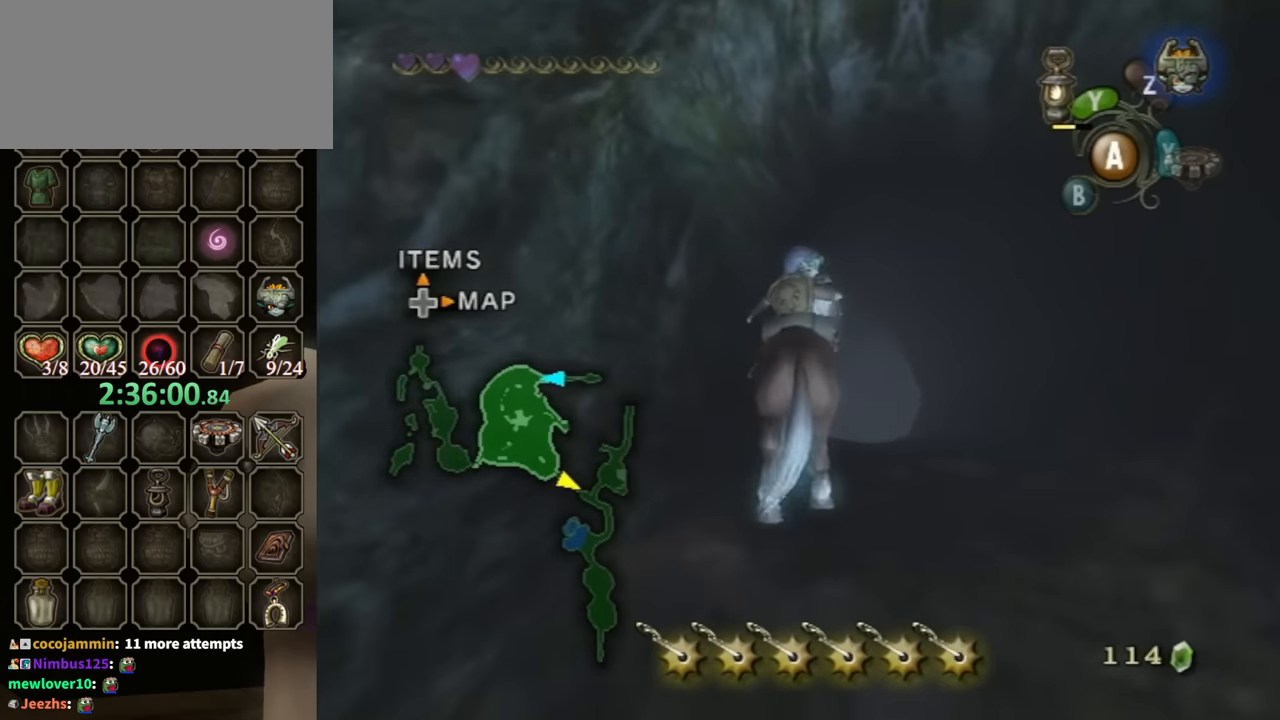
Gameplay with a controller (Nintendo layout); each line is a JSON object with the inputs held at the frame after it. "events" lists button and stick changes between this image and that frame as [ms after this image, input, new state], when the widget could be followed in between. Not read: L3 R3.
{"buttons": [], "left_stick": "up", "right_stick": "center", "events": []}
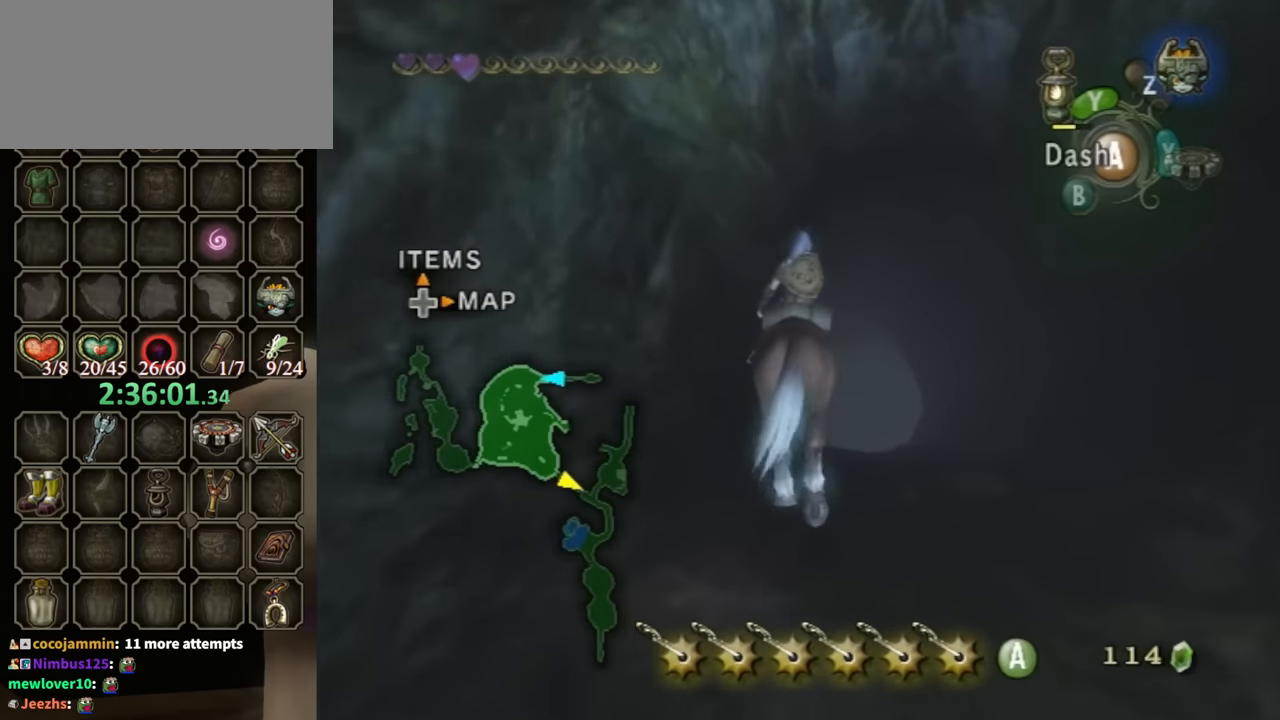
{"buttons": [], "left_stick": "up-left", "right_stick": "down-right", "events": [[100, "left_stick", "up-left"], [367, "right_stick", "down-right"]]}
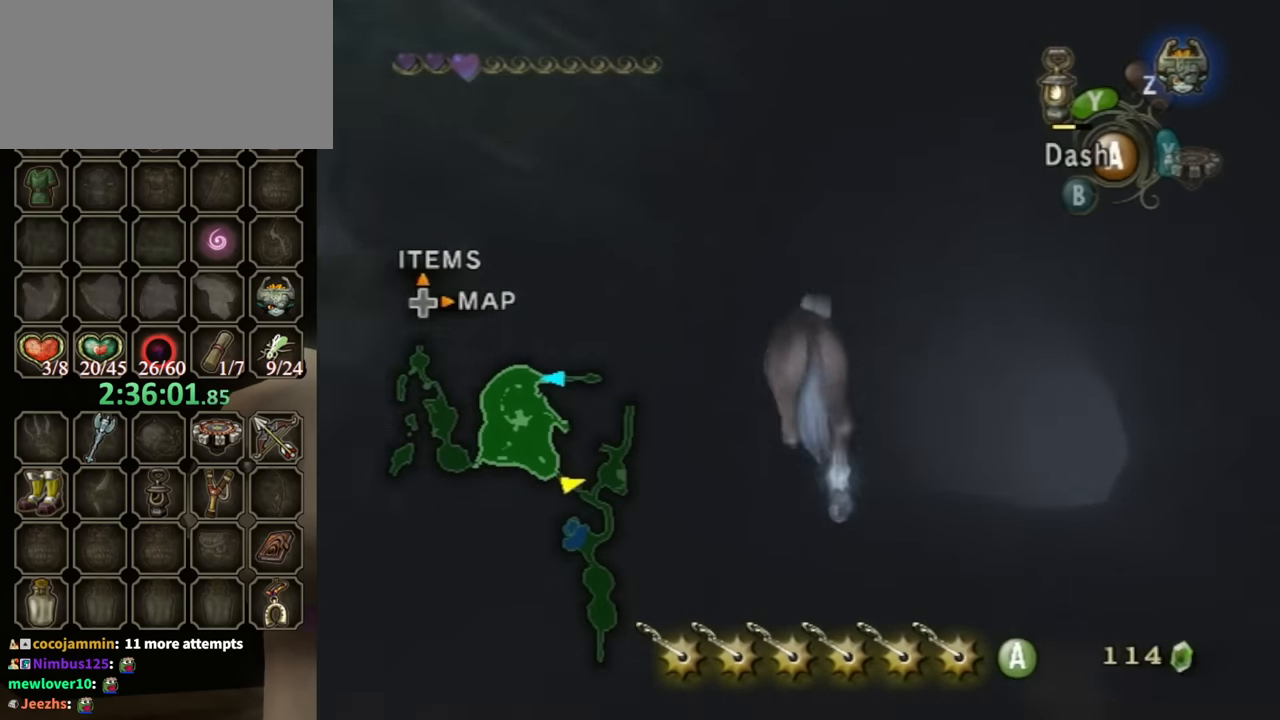
{"buttons": [], "left_stick": "up", "right_stick": "center", "events": [[467, "left_stick", "up"], [500, "right_stick", "center"]]}
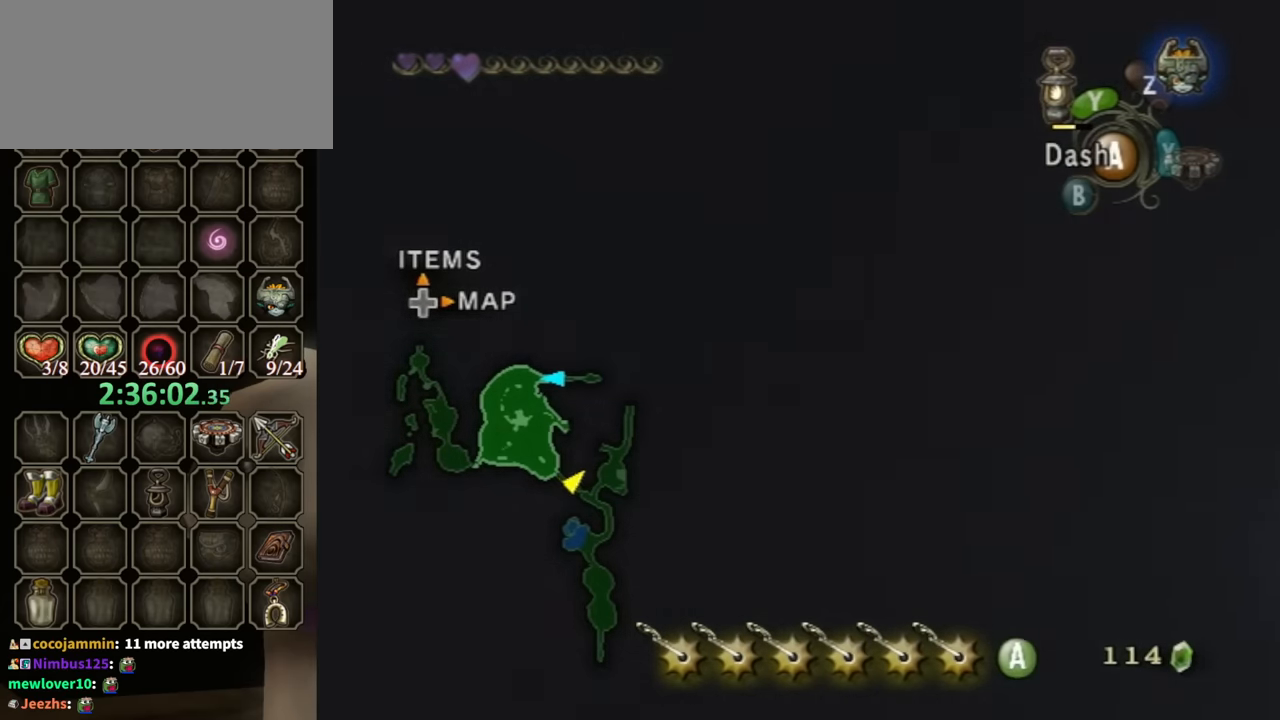
{"buttons": [], "left_stick": "up", "right_stick": "down-right", "events": [[67, "right_stick", "down-right"], [133, "left_stick", "up-left"], [233, "right_stick", "center"], [267, "left_stick", "up"], [434, "right_stick", "down-right"]]}
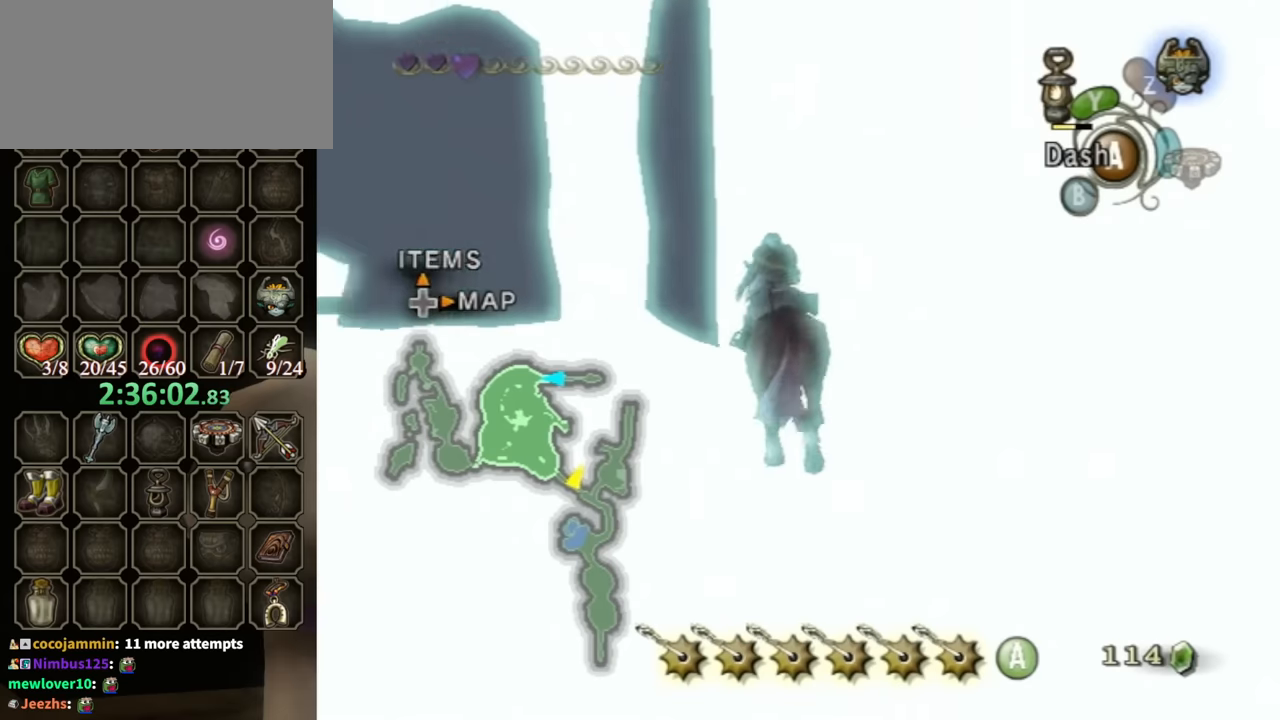
{"buttons": [], "left_stick": "up-left", "right_stick": "down-right", "events": [[134, "right_stick", "center"], [334, "right_stick", "down-right"], [367, "left_stick", "up-left"]]}
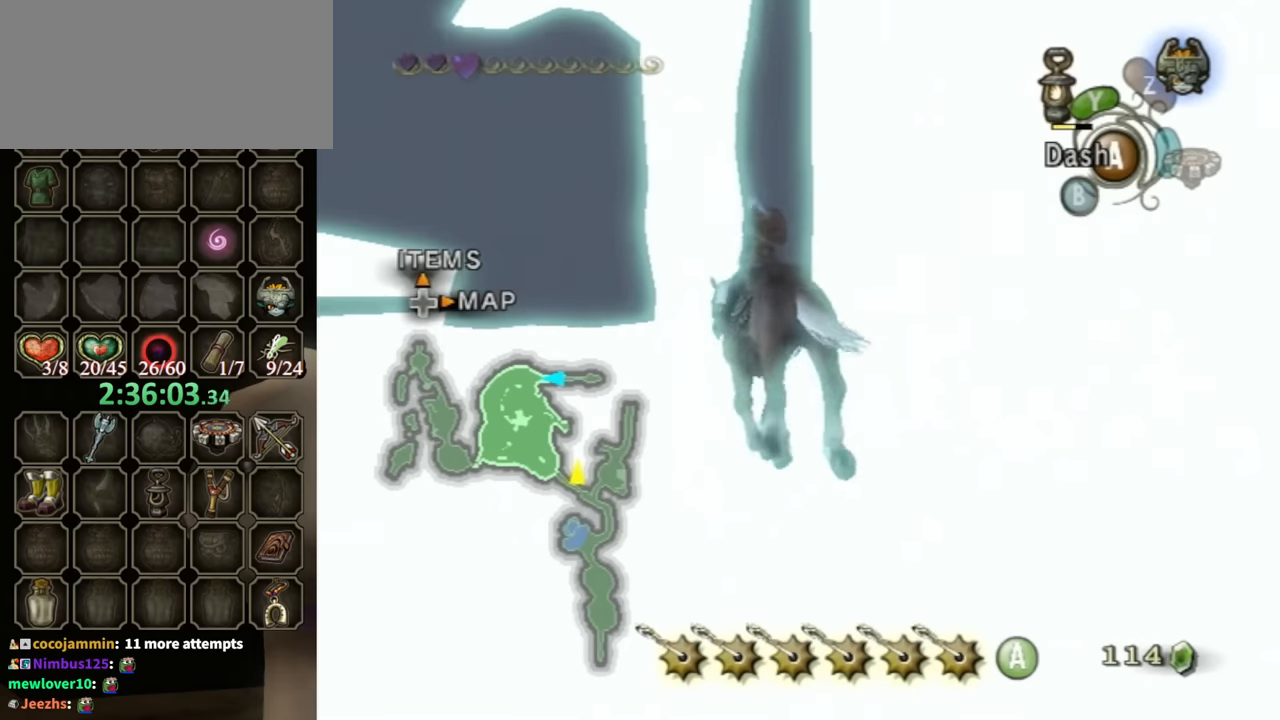
{"buttons": [], "left_stick": "up-left", "right_stick": "down-right", "events": []}
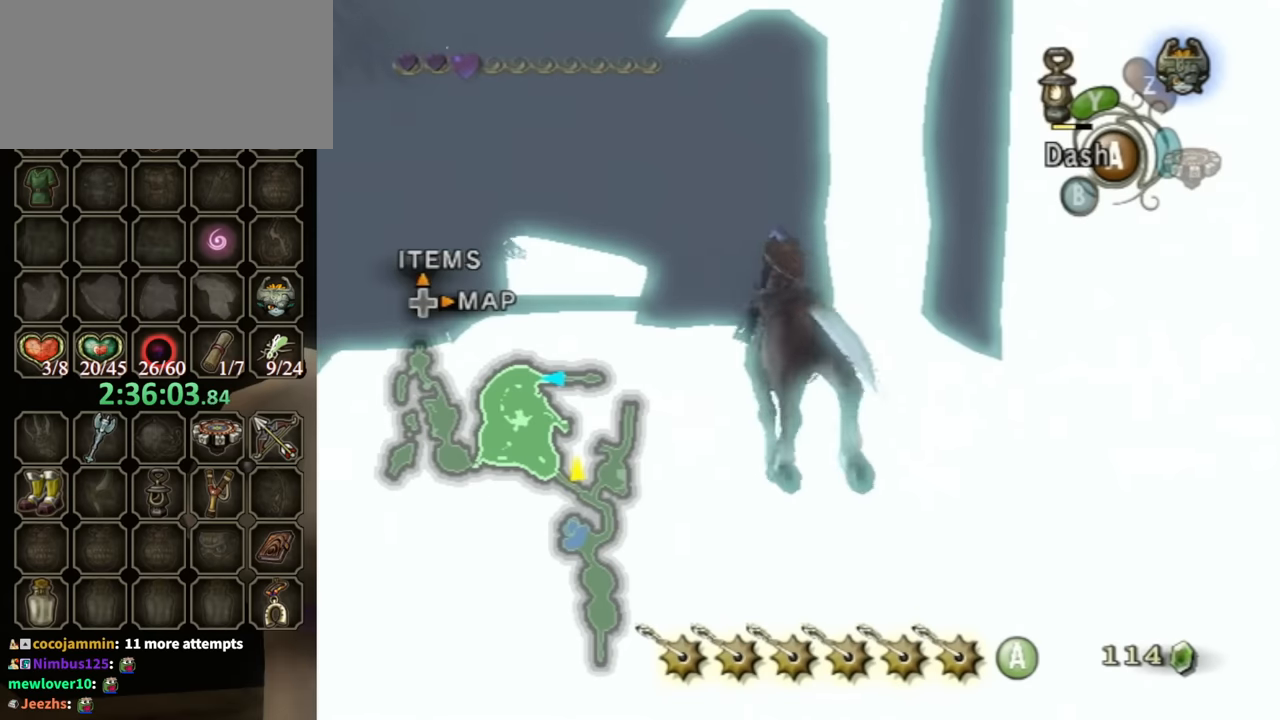
{"buttons": [], "left_stick": "up", "right_stick": "center", "events": [[67, "left_stick", "up-right"], [67, "right_stick", "center"], [200, "left_stick", "up"]]}
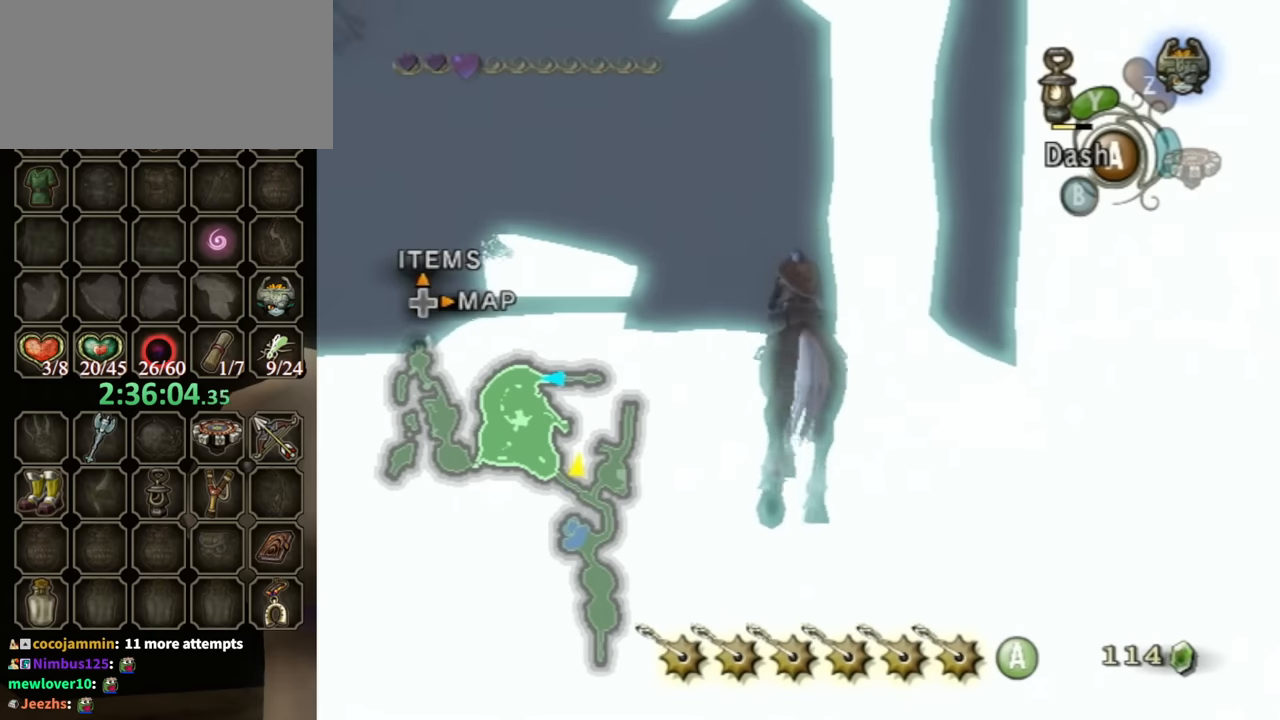
{"buttons": [], "left_stick": "up", "right_stick": "center", "events": [[167, "left_stick", "up-left"], [400, "A", "down"], [467, "A", "up"], [467, "left_stick", "up"]]}
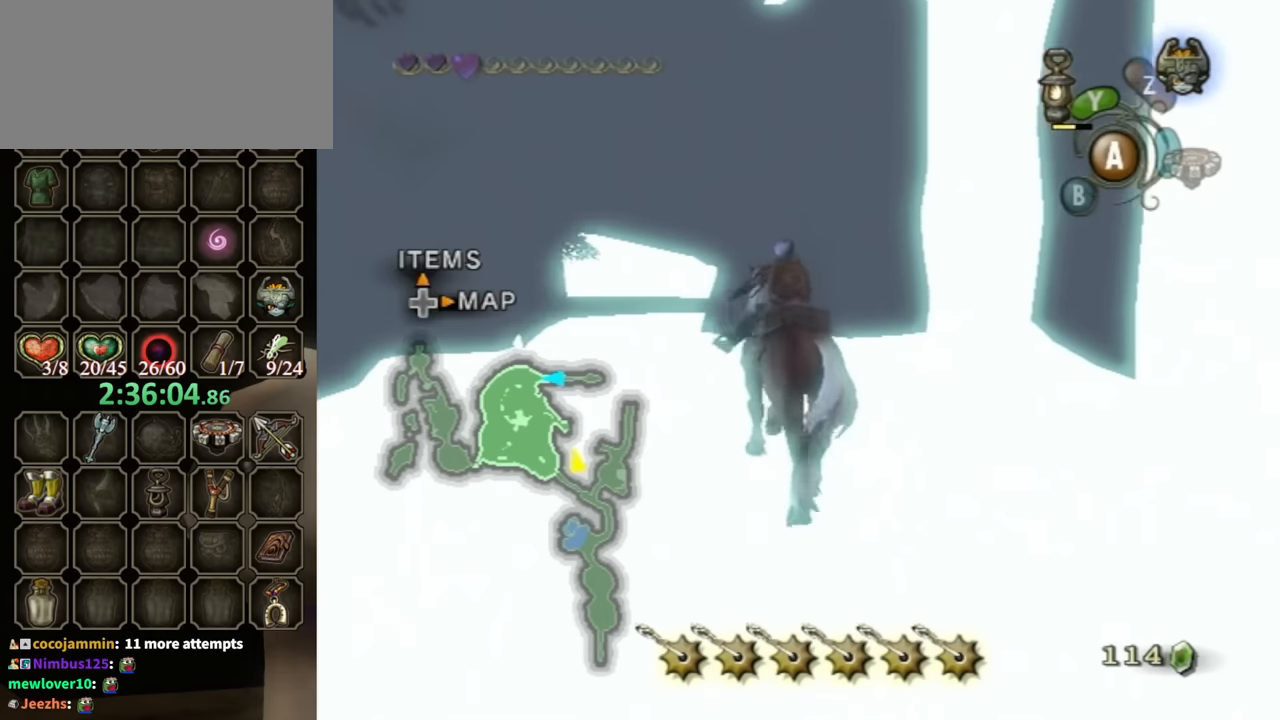
{"buttons": [], "left_stick": "up", "right_stick": "center", "events": []}
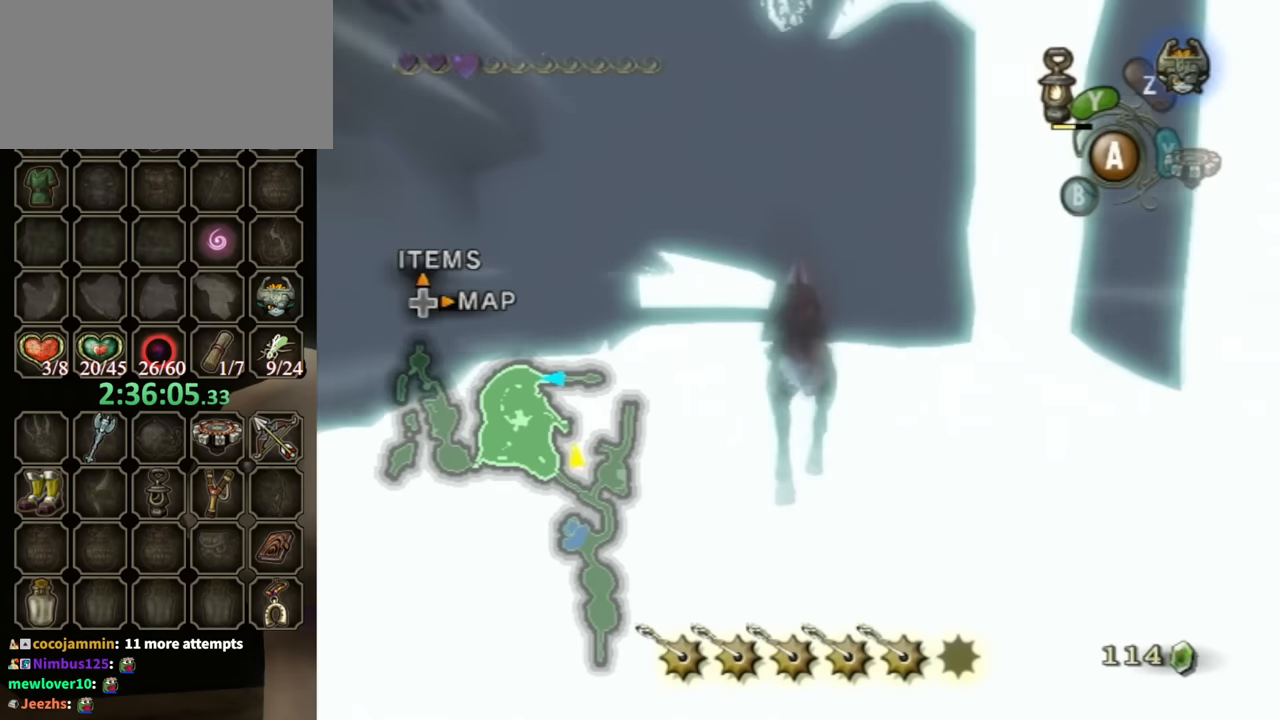
{"buttons": [], "left_stick": "up", "right_stick": "center", "events": []}
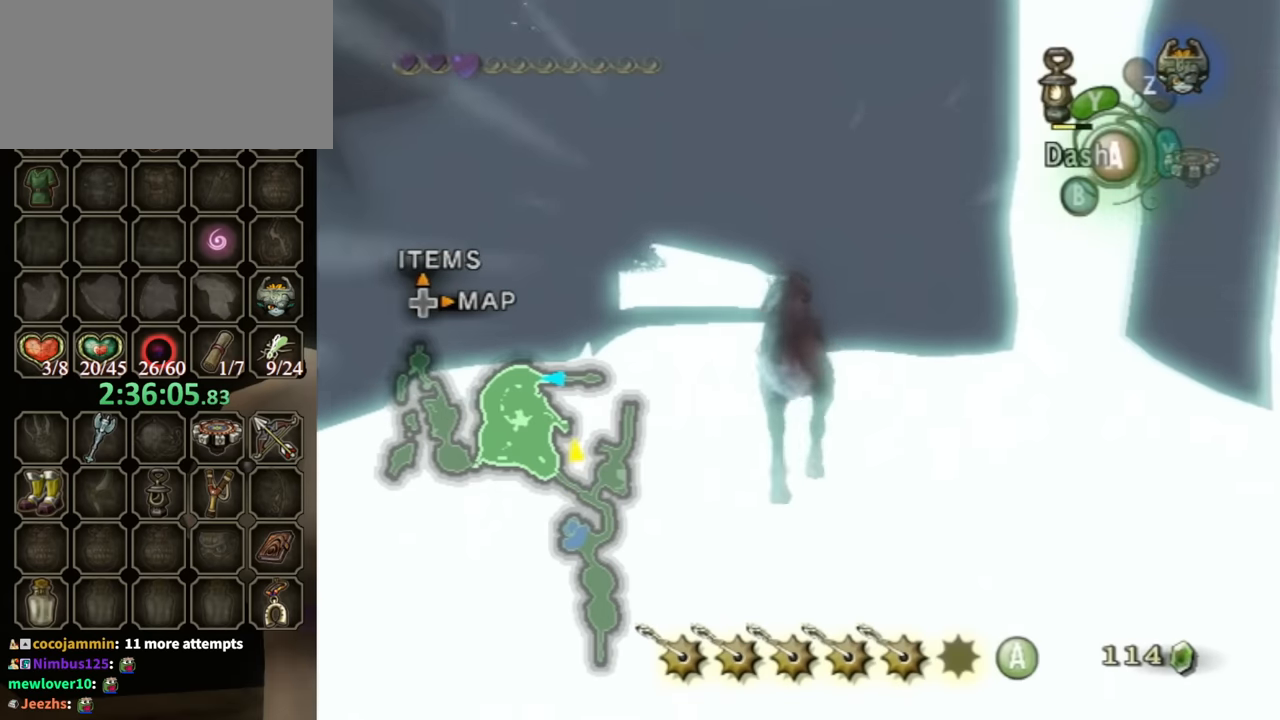
{"buttons": [], "left_stick": "up", "right_stick": "center", "events": [[34, "A", "down"], [134, "A", "up"], [234, "A", "down"], [300, "A", "up"]]}
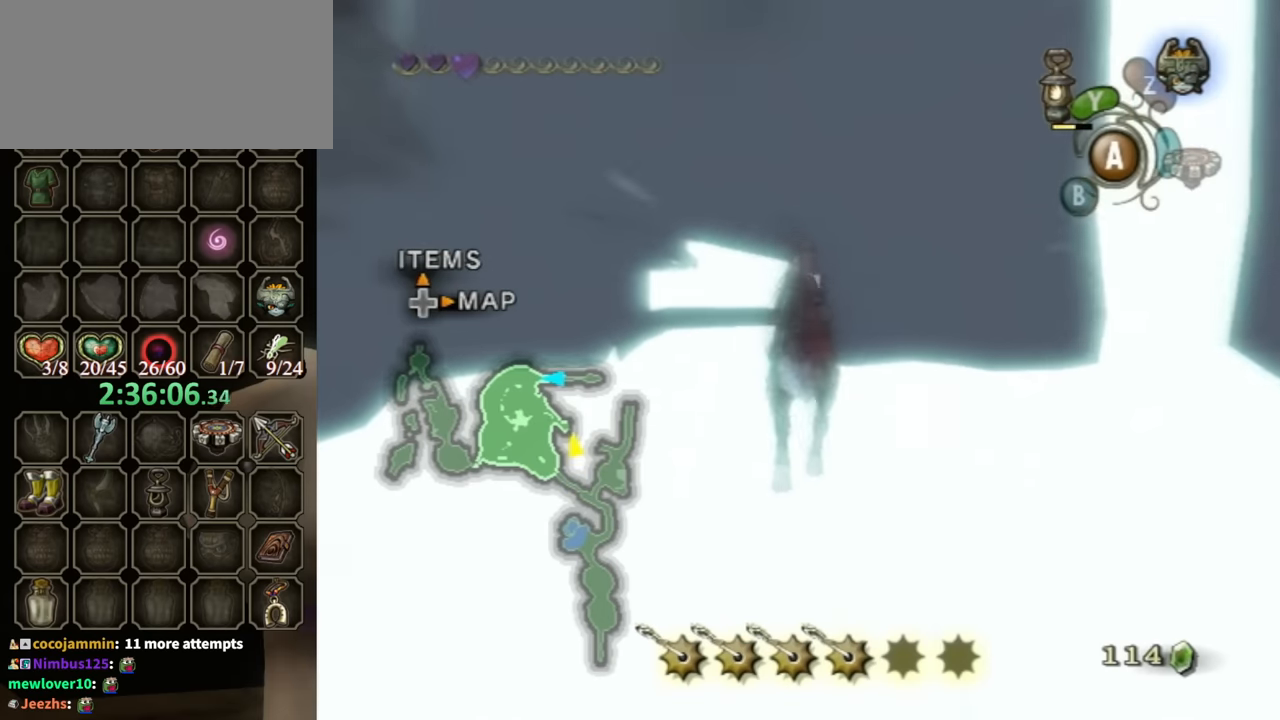
{"buttons": [], "left_stick": "up", "right_stick": "center", "events": []}
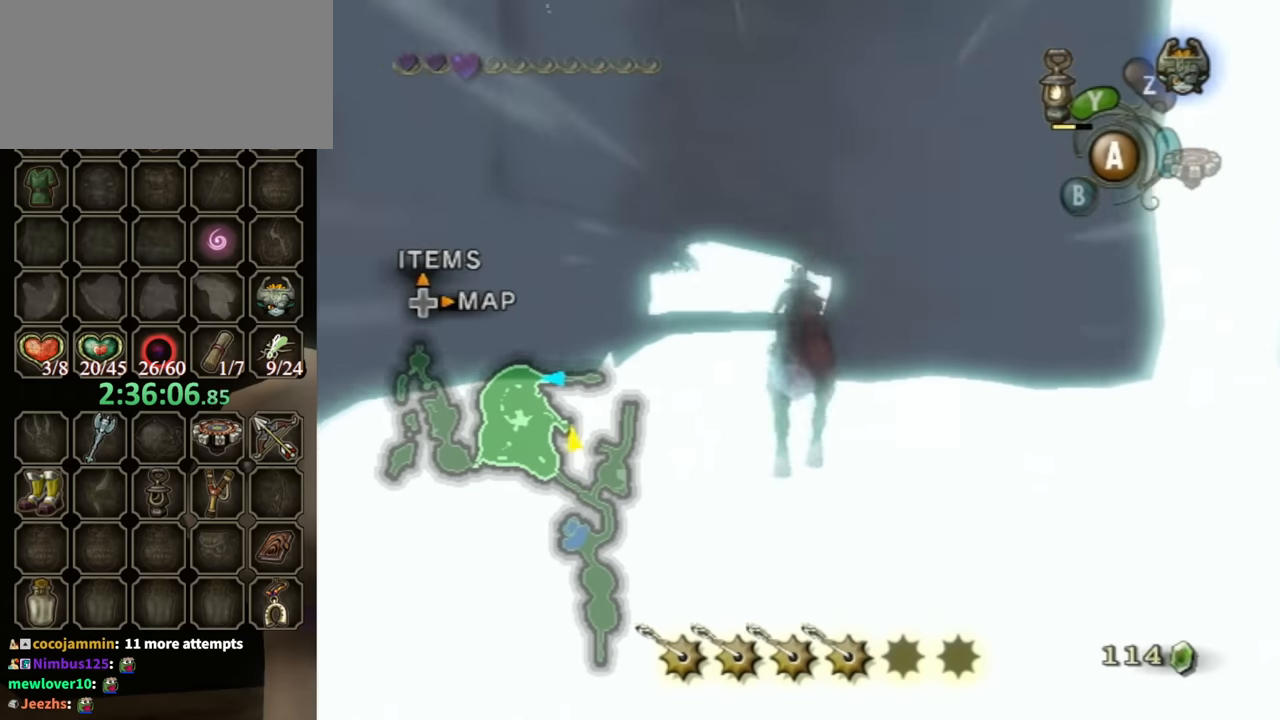
{"buttons": ["A"], "left_stick": "up", "right_stick": "center", "events": [[367, "A", "down"], [400, "A", "up"], [467, "A", "down"]]}
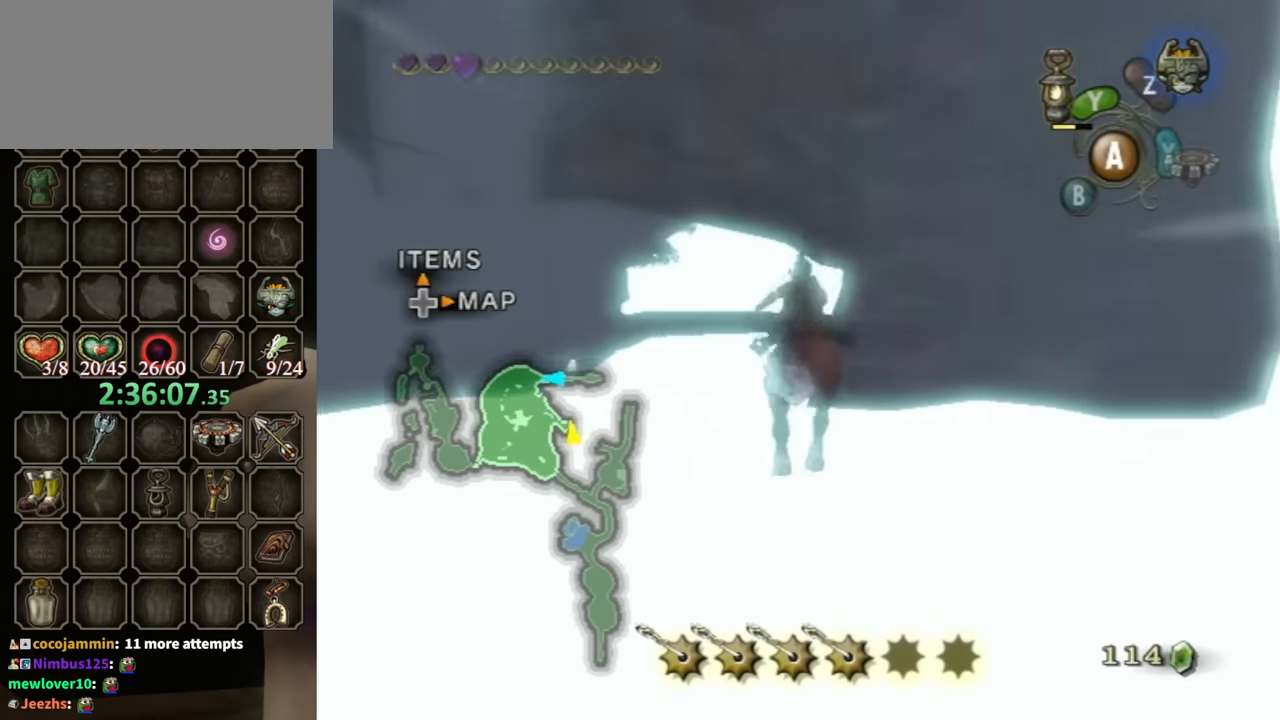
{"buttons": [], "left_stick": "up", "right_stick": "center", "events": [[34, "A", "up"]]}
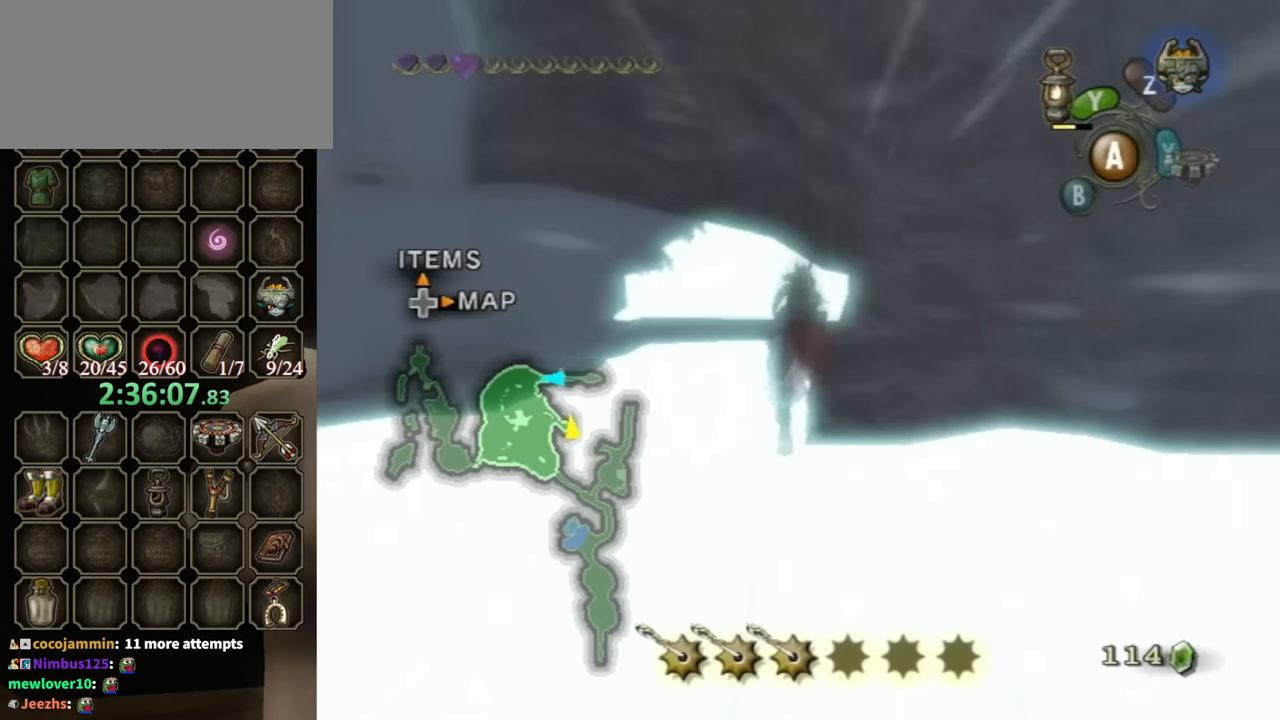
{"buttons": [], "left_stick": "up", "right_stick": "center", "events": [[267, "A", "down"], [333, "A", "up"], [400, "A", "down"], [467, "A", "up"]]}
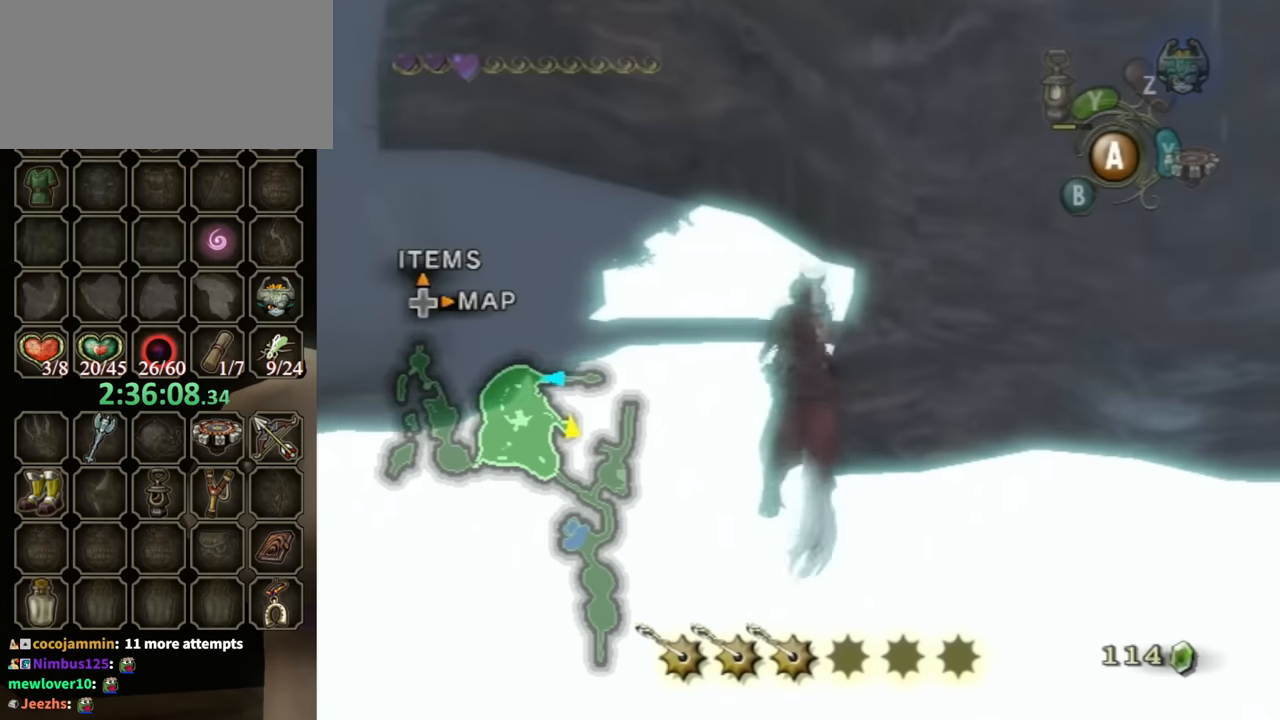
{"buttons": [], "left_stick": "up", "right_stick": "center", "events": [[33, "A", "down"], [67, "A", "up"], [133, "A", "down"], [233, "A", "up"]]}
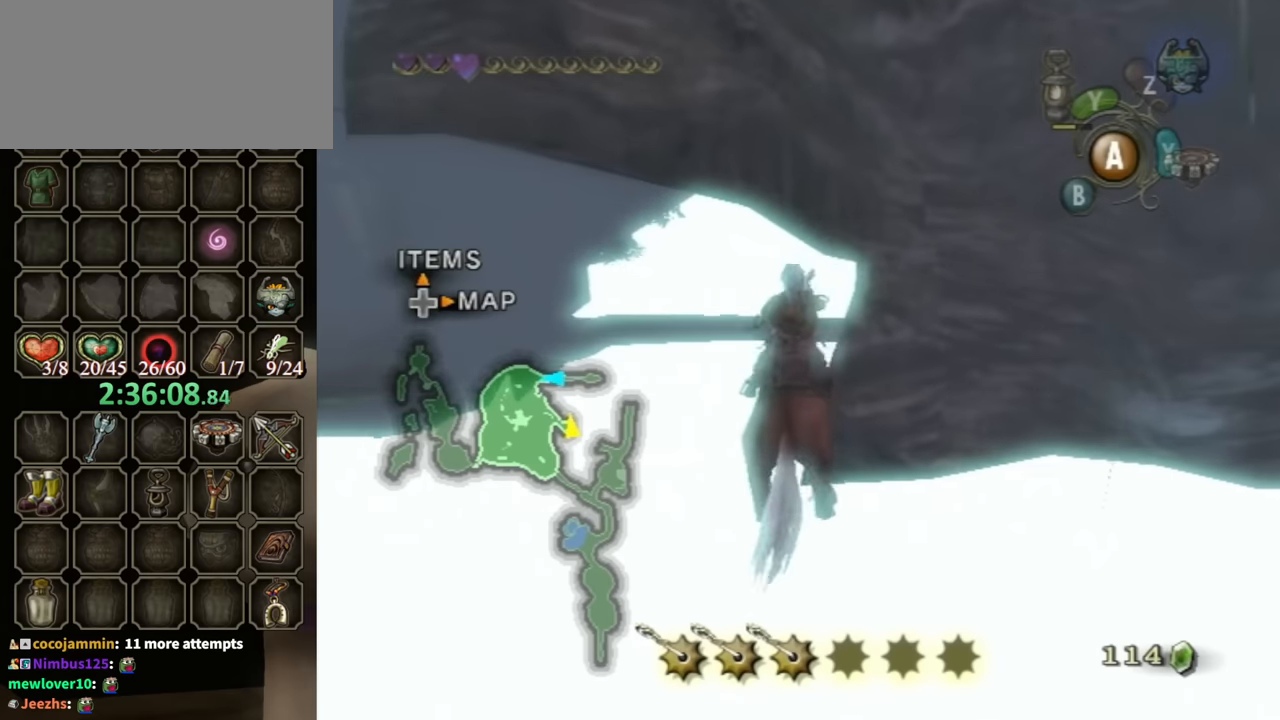
{"buttons": [], "left_stick": "center", "right_stick": "center", "events": [[67, "left_stick", "center"]]}
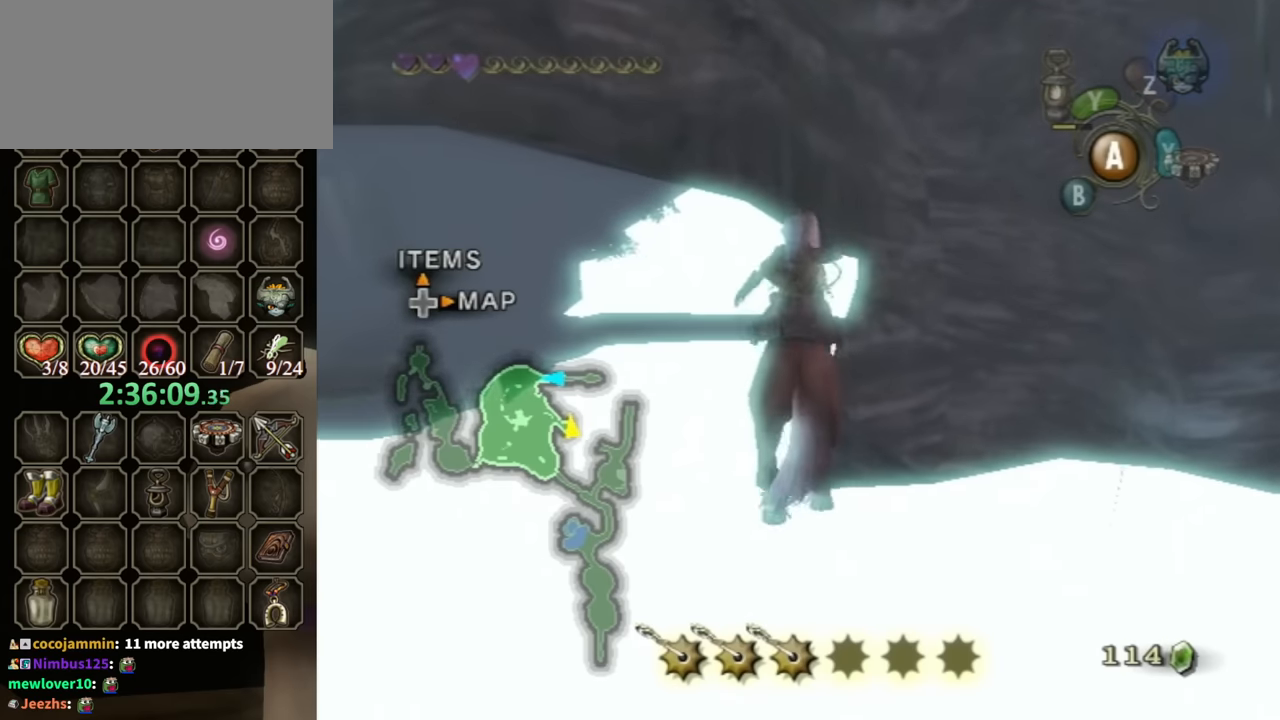
{"buttons": ["L1"], "left_stick": "down", "right_stick": "center", "events": [[133, "L1", "down"], [300, "left_stick", "down"]]}
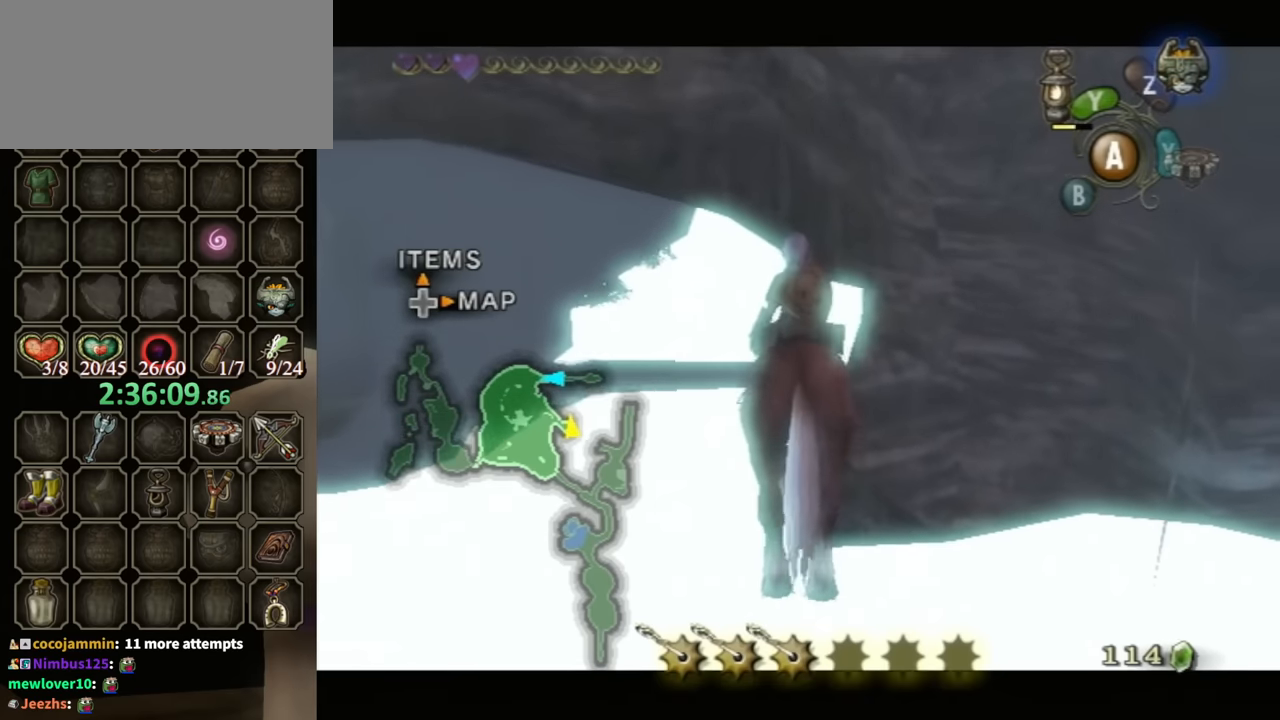
{"buttons": ["L1"], "left_stick": "down", "right_stick": "center", "events": []}
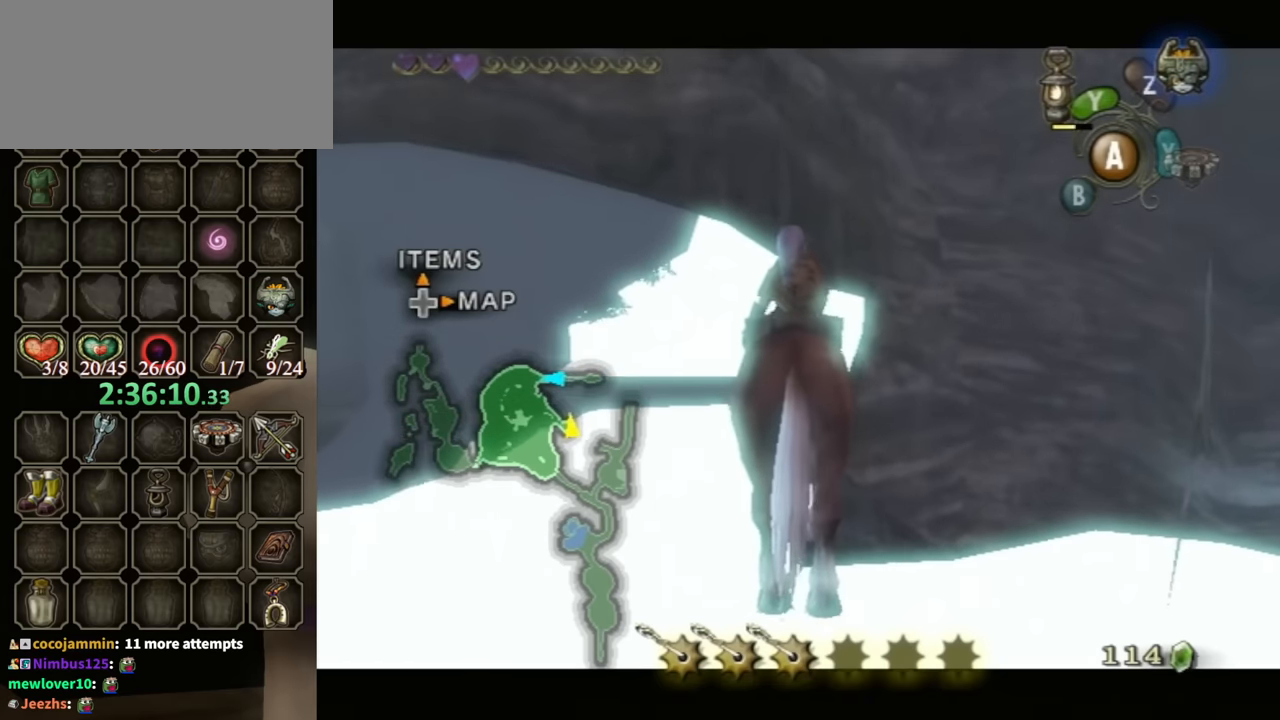
{"buttons": [], "left_stick": "down", "right_stick": "center", "events": [[500, "L1", "up"]]}
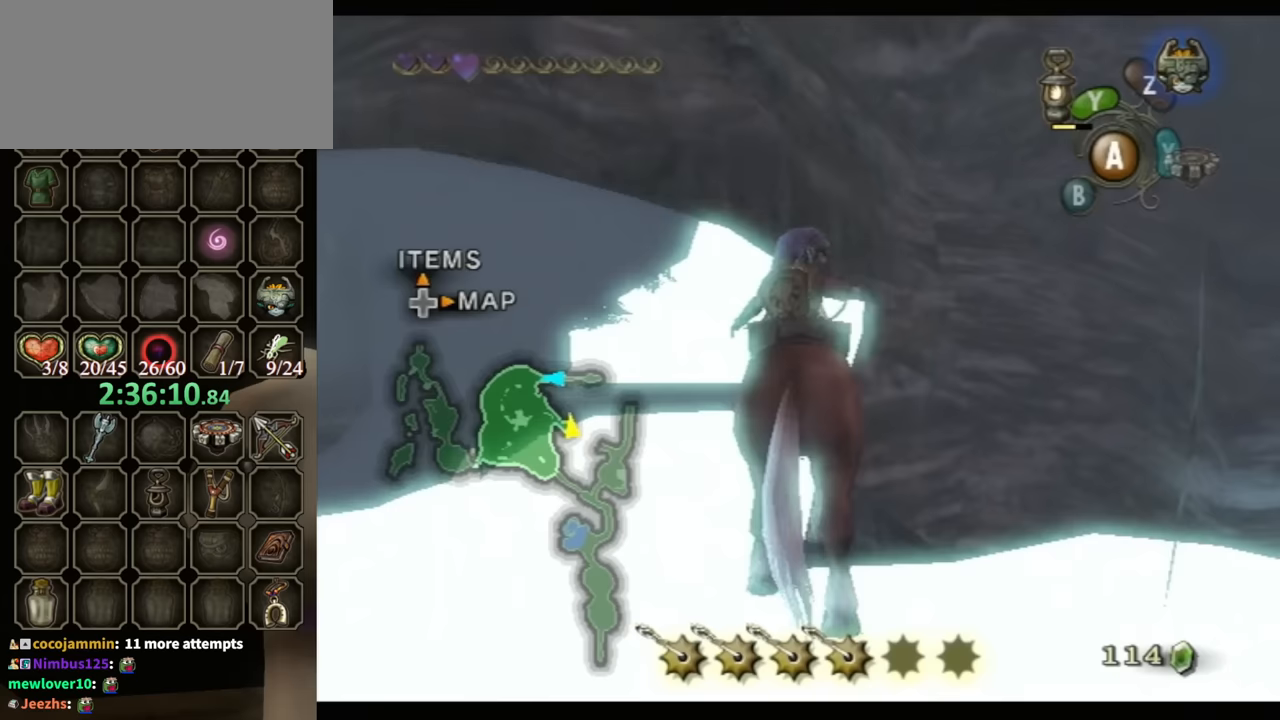
{"buttons": [], "left_stick": "down", "right_stick": "center", "events": []}
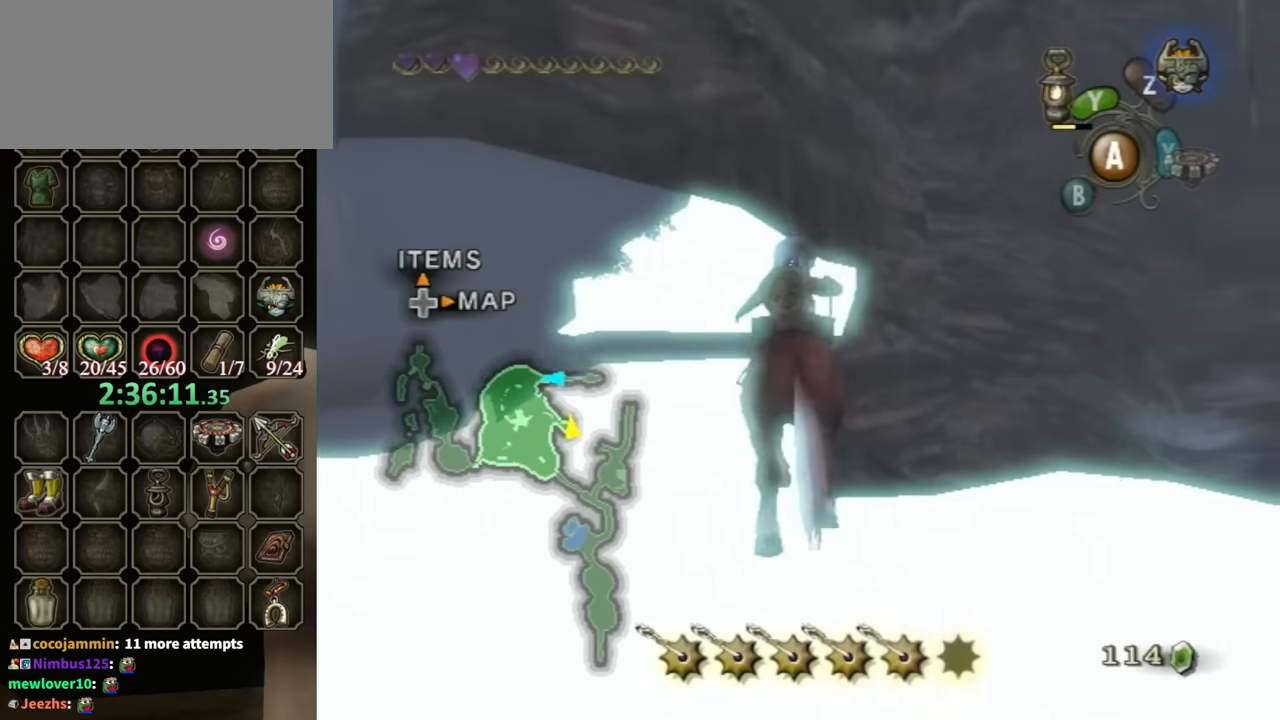
{"buttons": [], "left_stick": "down", "right_stick": "center", "events": []}
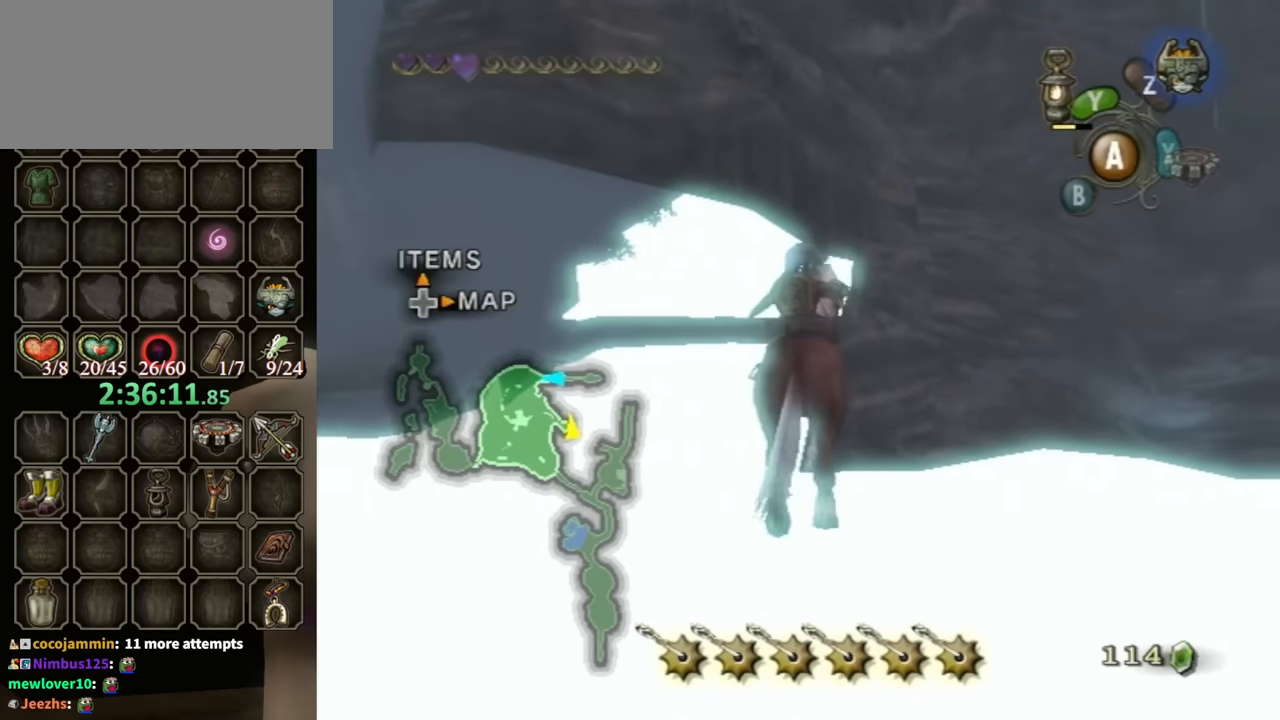
{"buttons": [], "left_stick": "down", "right_stick": "center", "events": []}
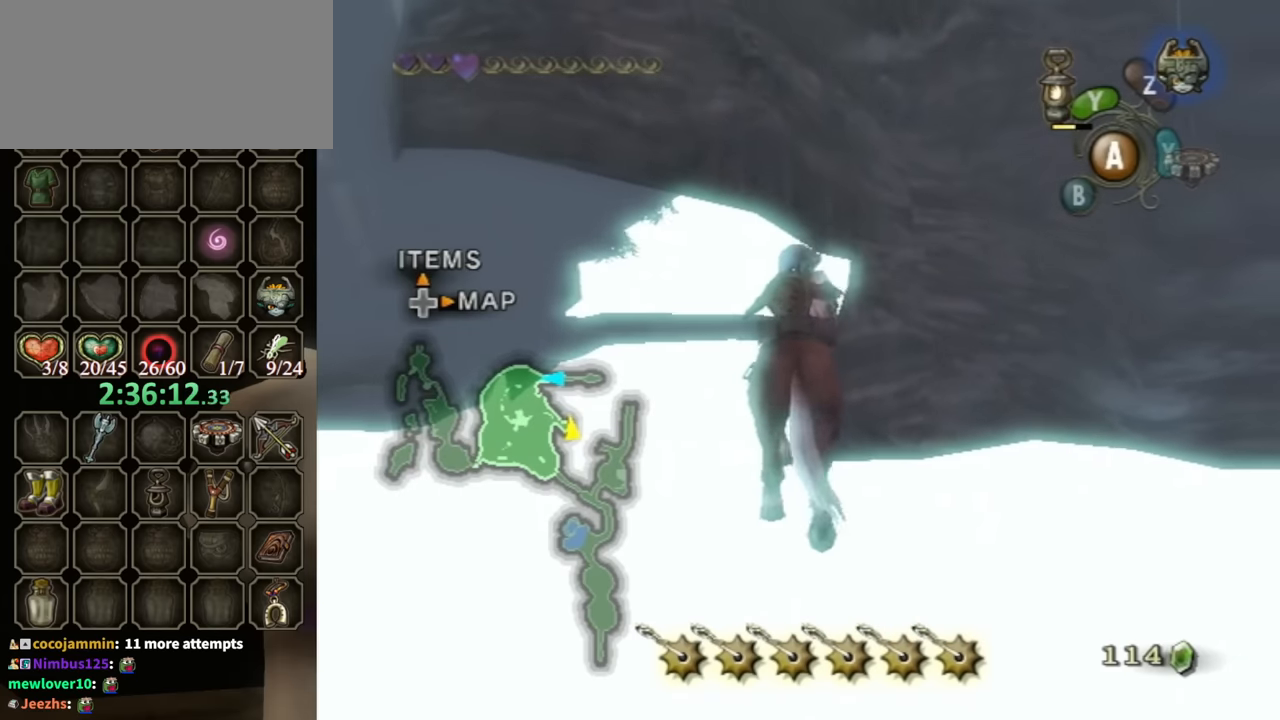
{"buttons": [], "left_stick": "down", "right_stick": "center", "events": []}
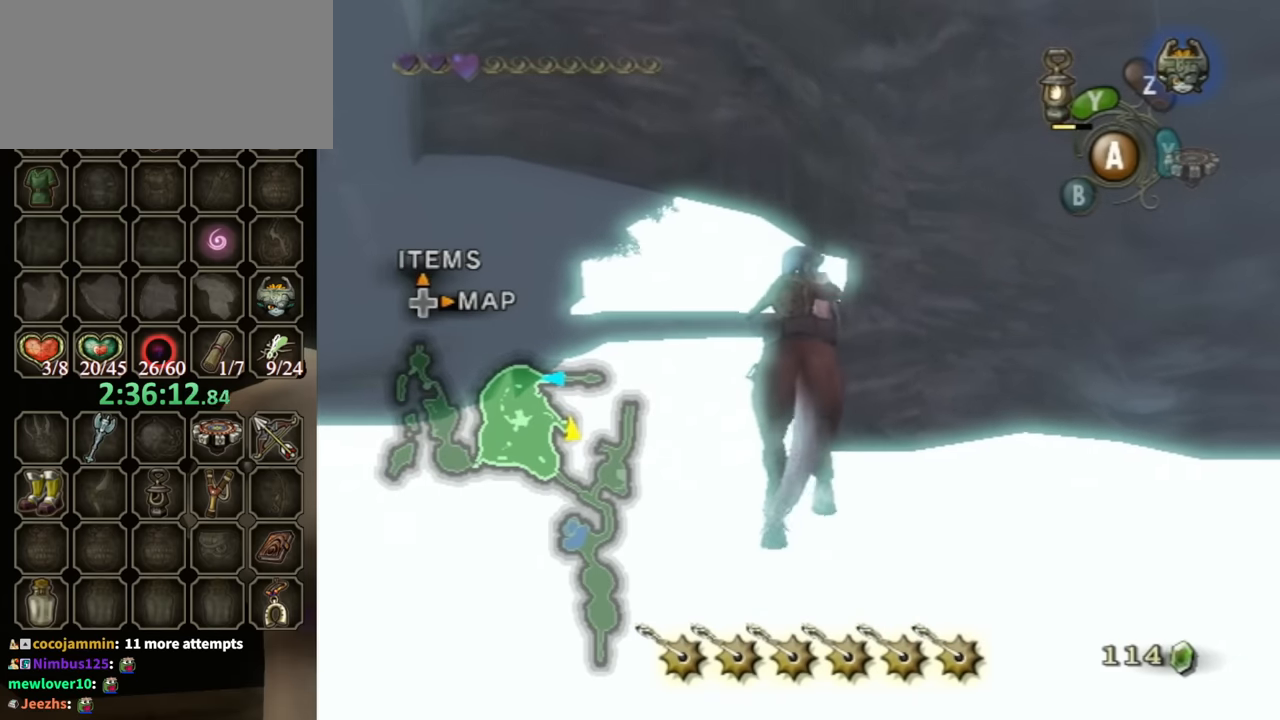
{"buttons": [], "left_stick": "down", "right_stick": "center", "events": []}
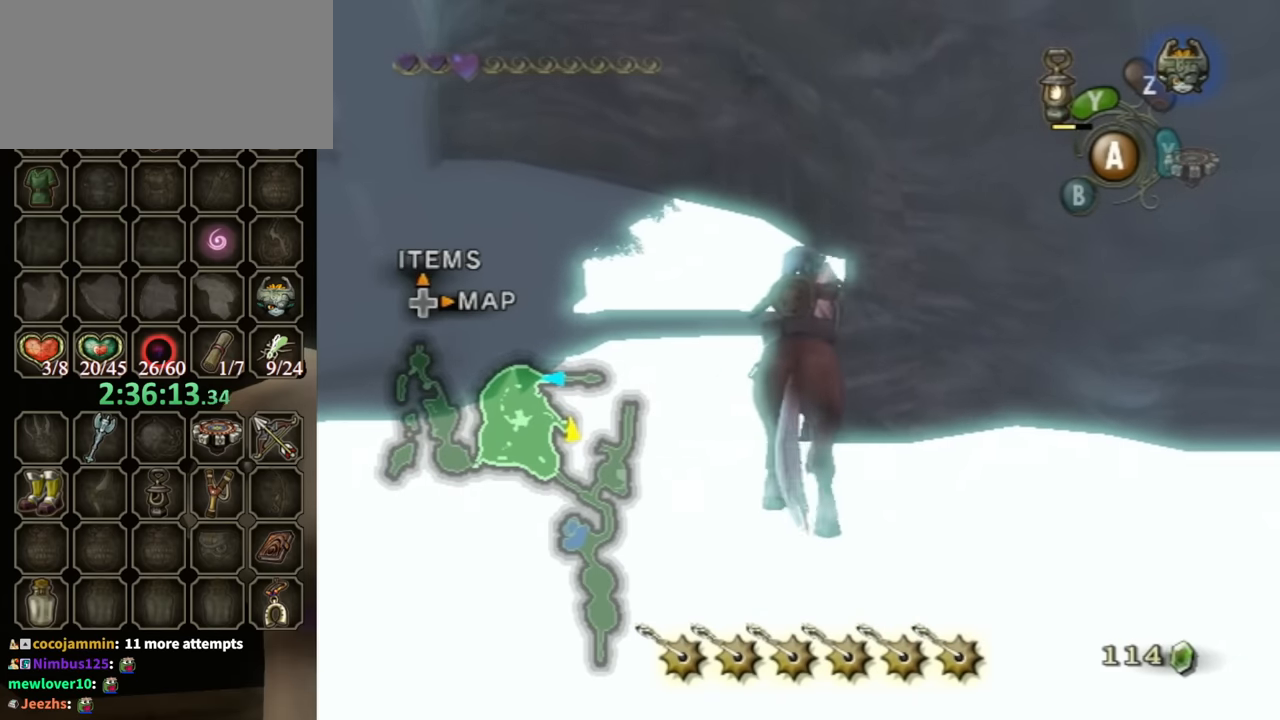
{"buttons": [], "left_stick": "down", "right_stick": "center", "events": []}
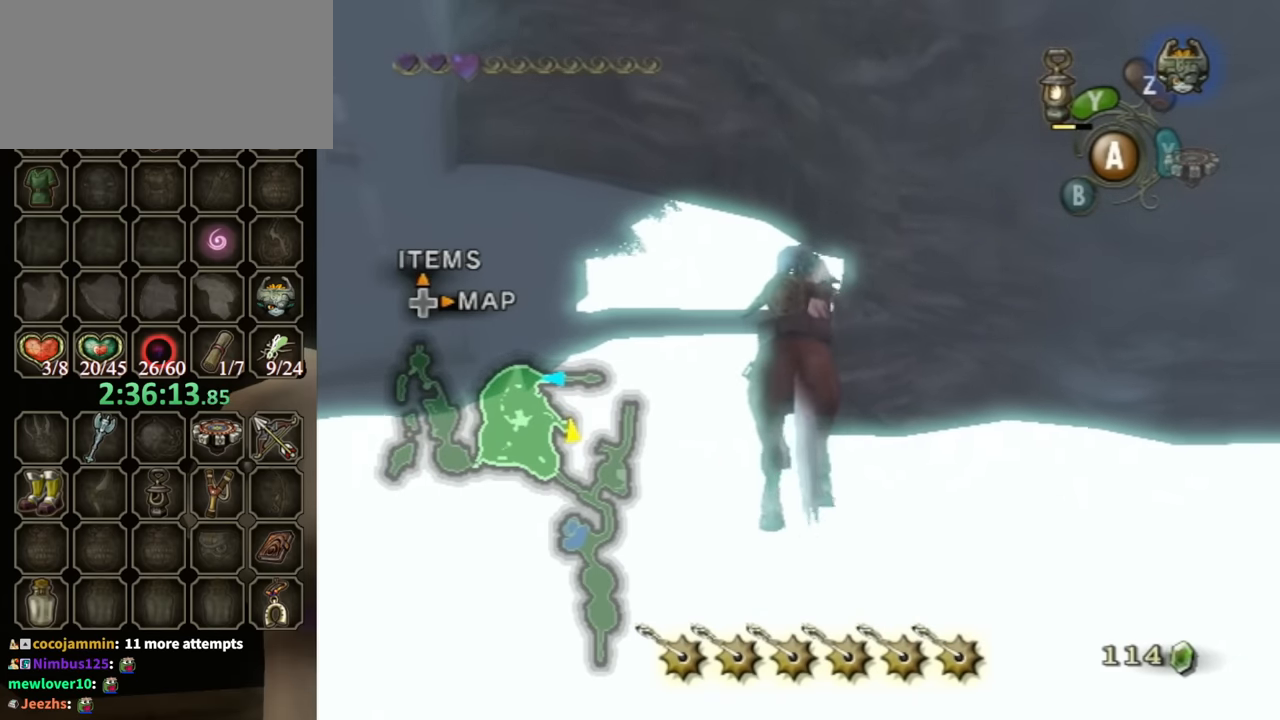
{"buttons": [], "left_stick": "down", "right_stick": "center", "events": []}
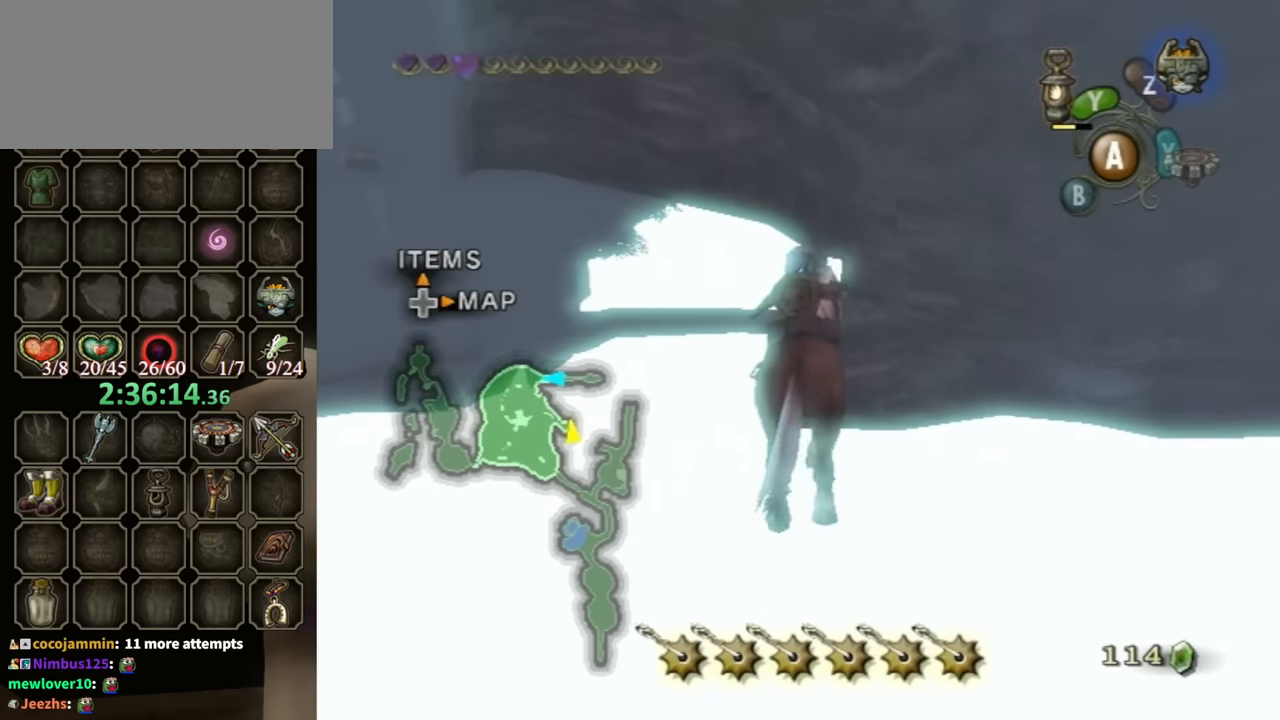
{"buttons": [], "left_stick": "down", "right_stick": "center", "events": []}
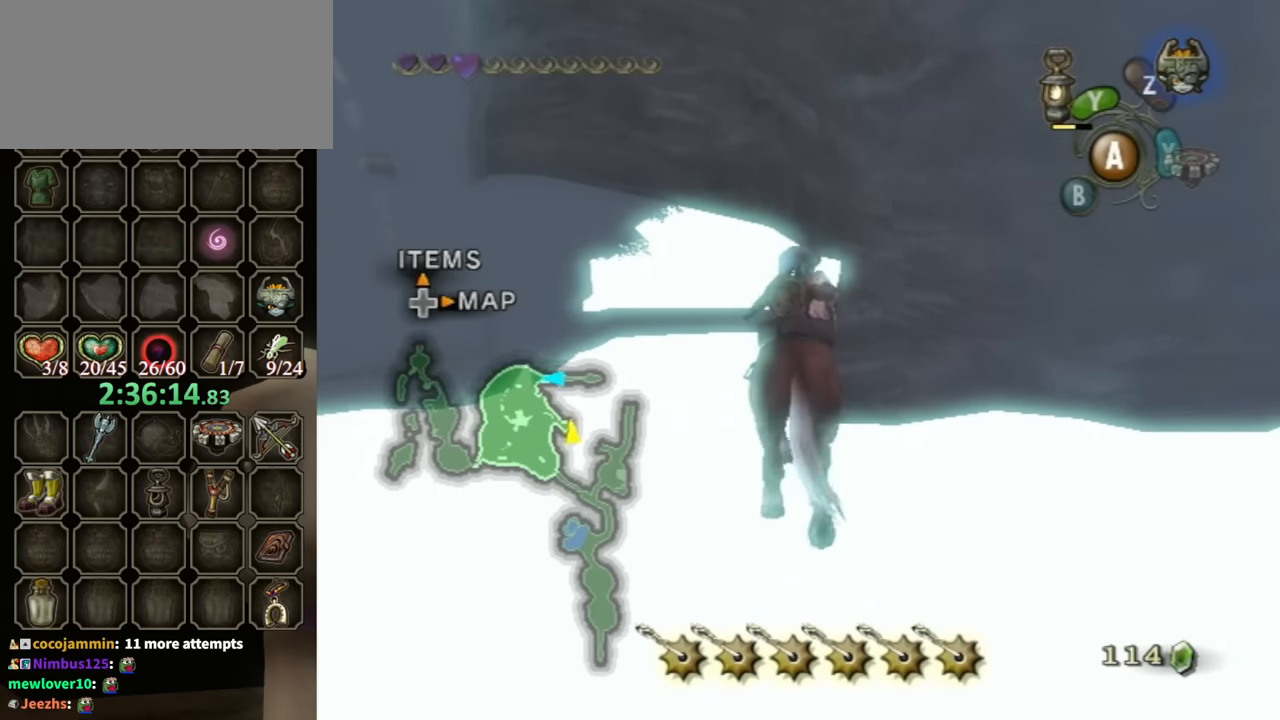
{"buttons": [], "left_stick": "down", "right_stick": "center", "events": []}
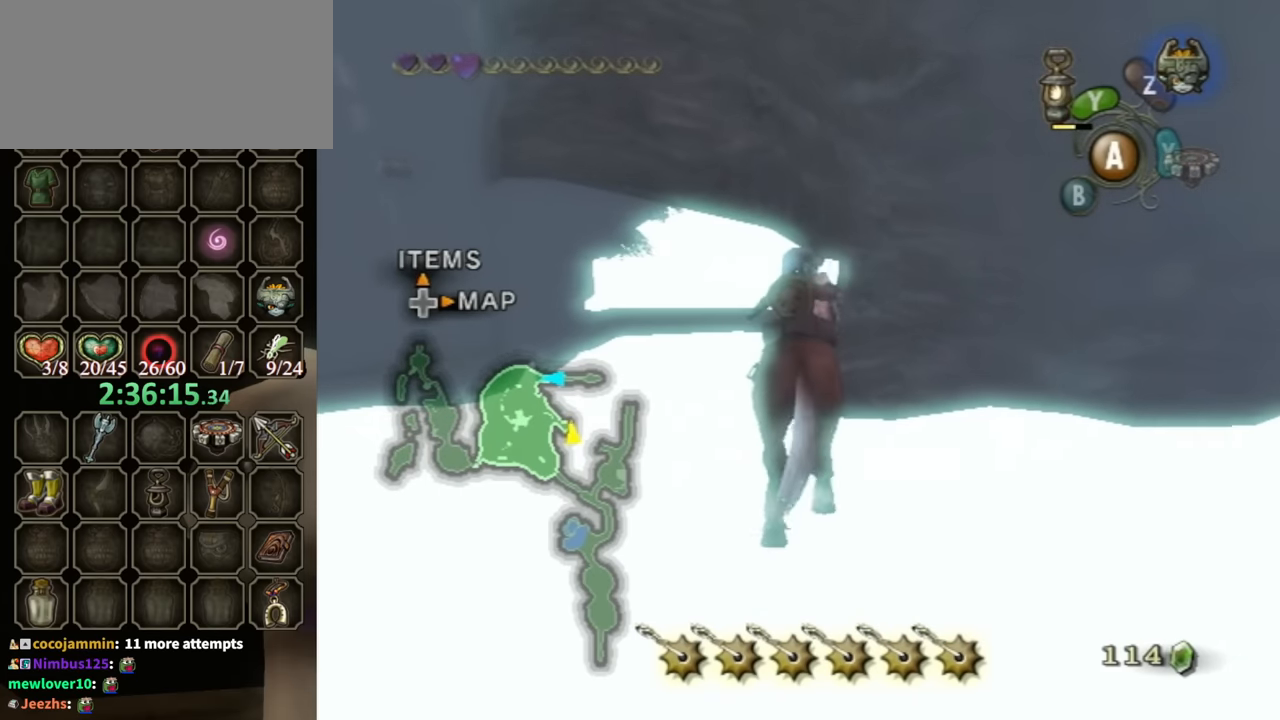
{"buttons": [], "left_stick": "down", "right_stick": "center", "events": []}